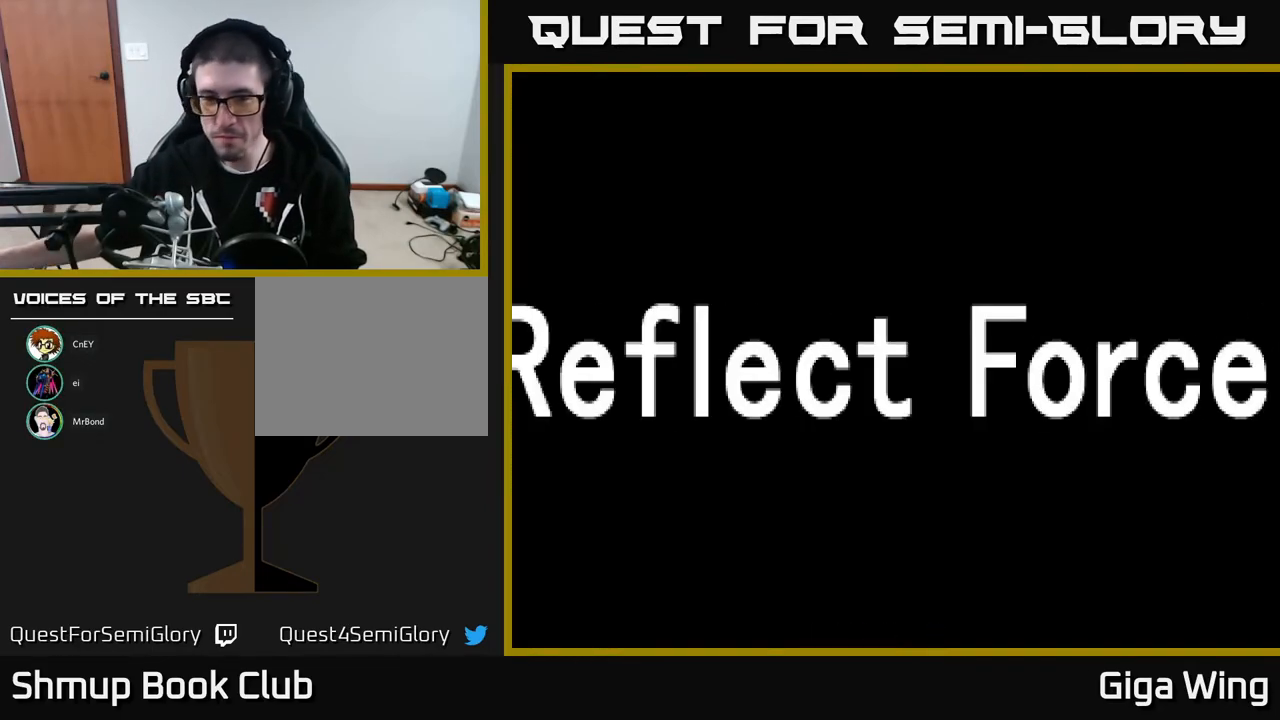
Gameplay with a controller (Xbox layout); each line is a JSON object with the inputs held at the frame after it. "events" lists button and stick changes between this image and that frame as [ms after this image, input, new state], when the widget could be followed in between. Not read: right_stick.
{"buttons": [], "left_stick": "center", "events": [[17, "SELECT", "down"], [200, "SELECT", "up"]]}
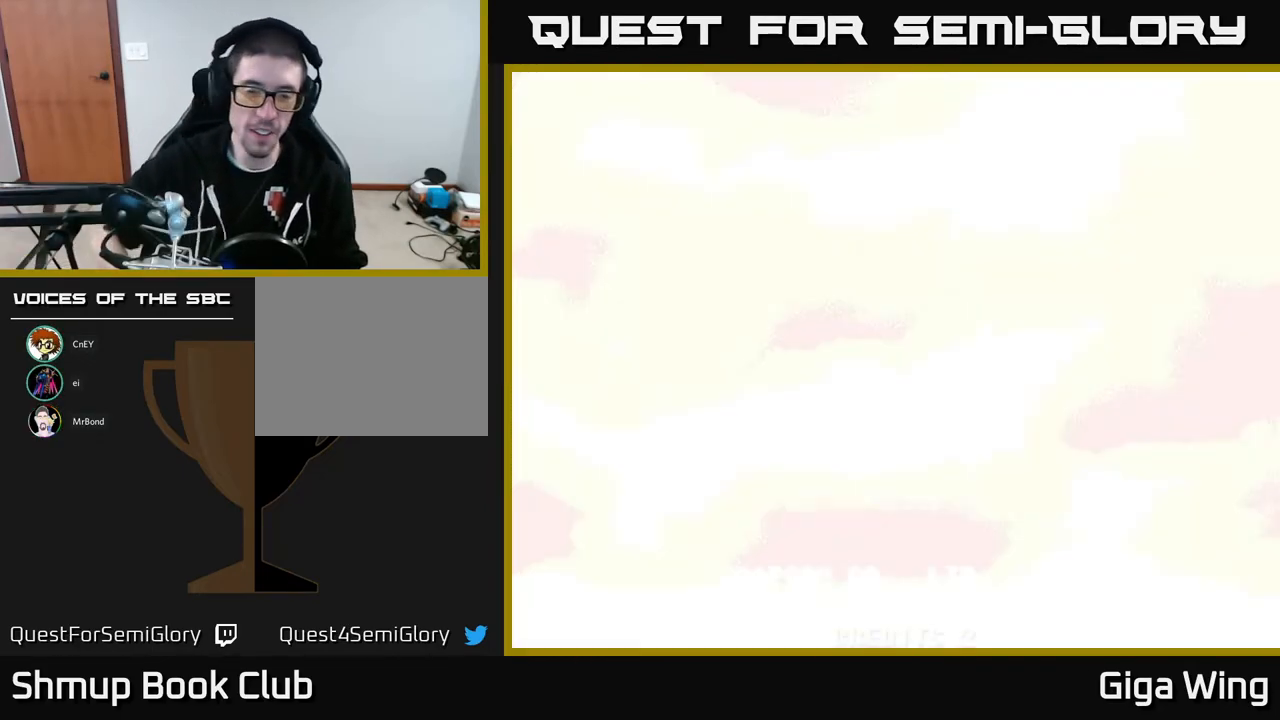
{"buttons": [], "left_stick": "center", "events": []}
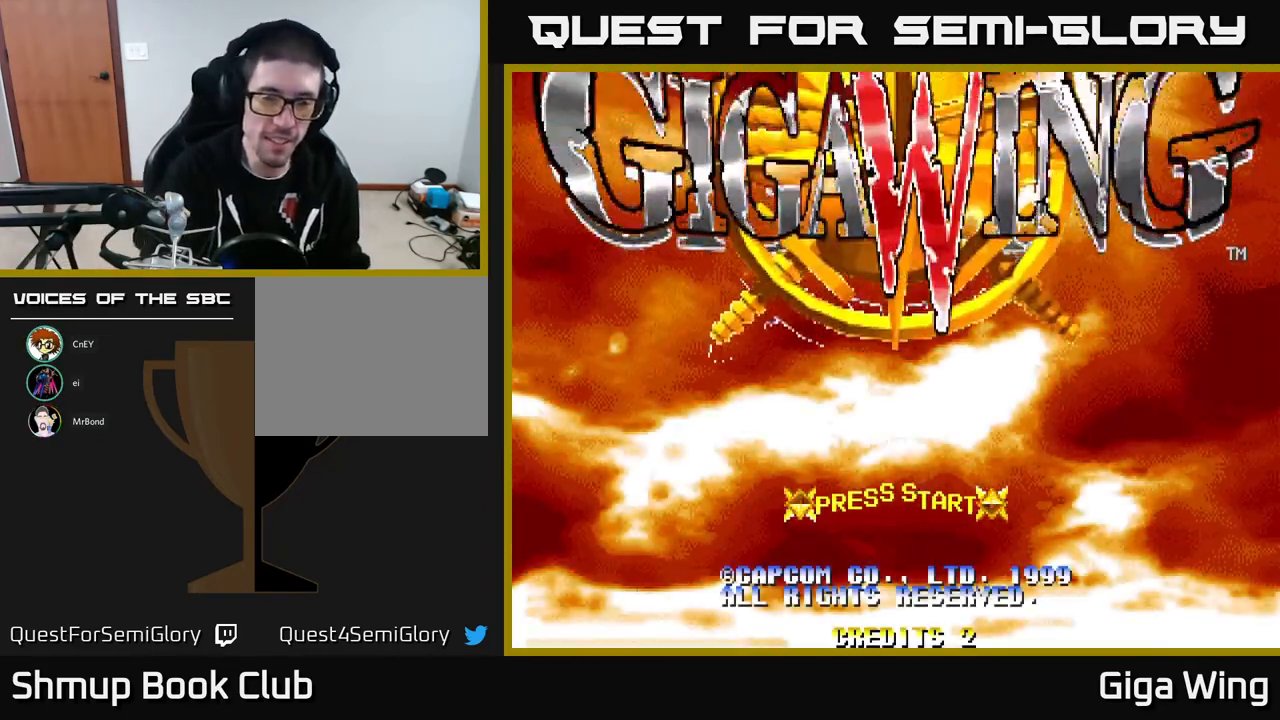
{"buttons": [], "left_stick": "center", "events": [[50, "START", "down"], [183, "START", "up"]]}
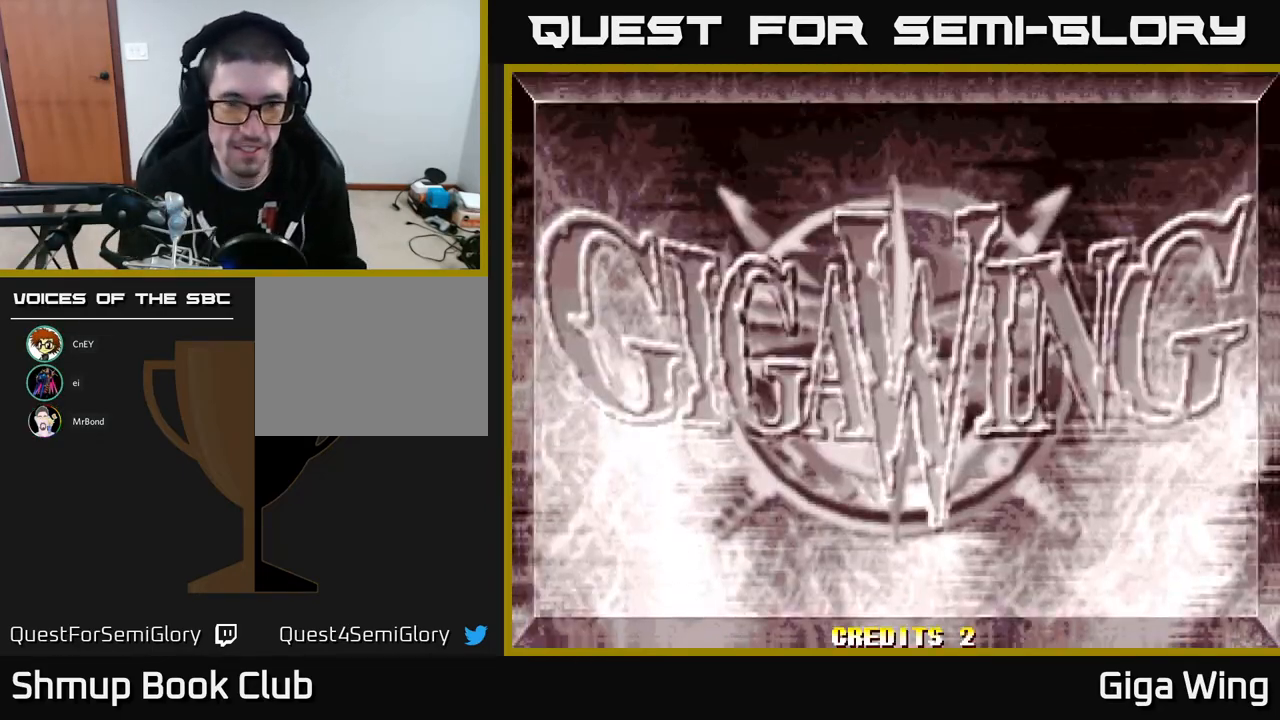
{"buttons": [], "left_stick": "center", "events": []}
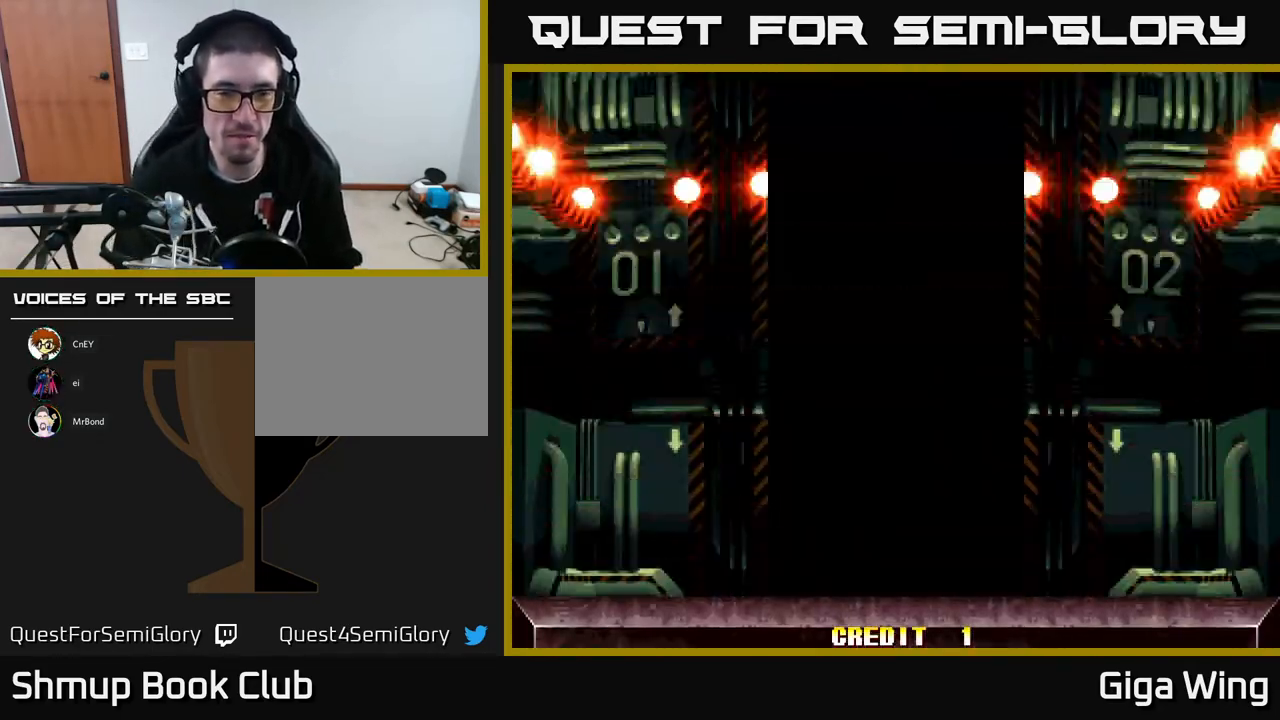
{"buttons": [], "left_stick": "center", "events": []}
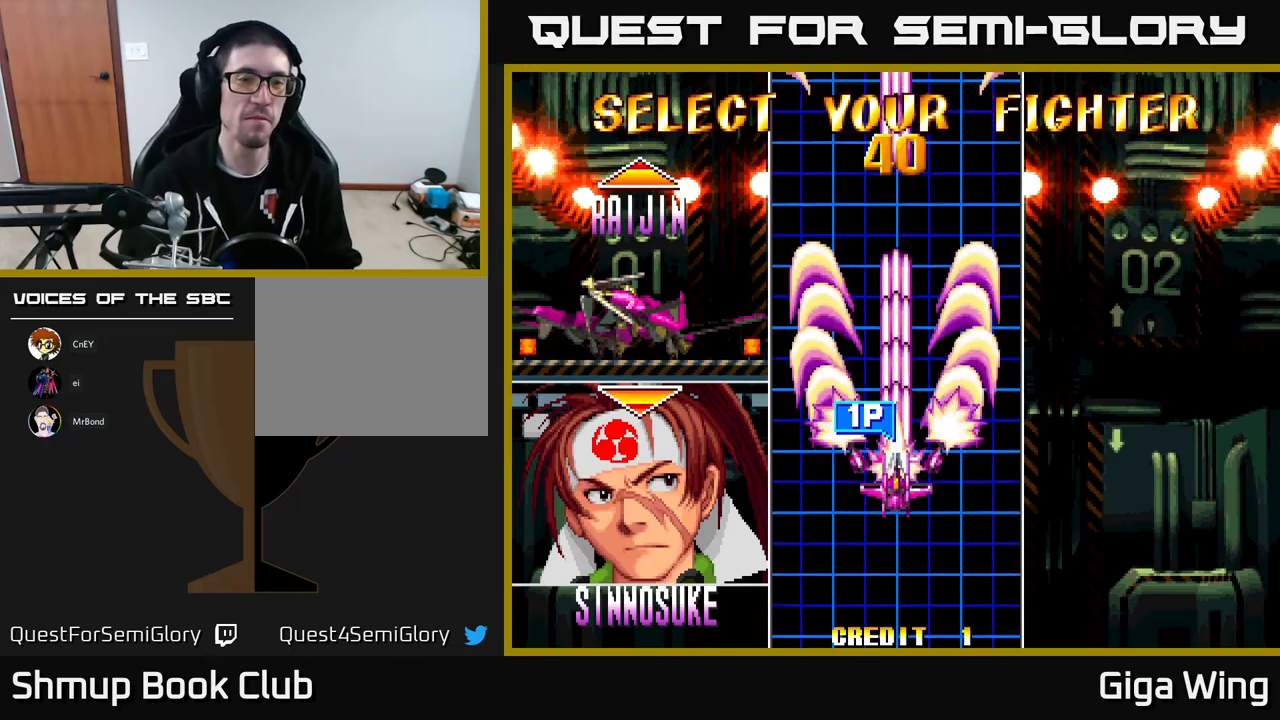
{"buttons": ["DPAD_DOWN"], "left_stick": "center", "events": [[500, "DPAD_DOWN", "down"]]}
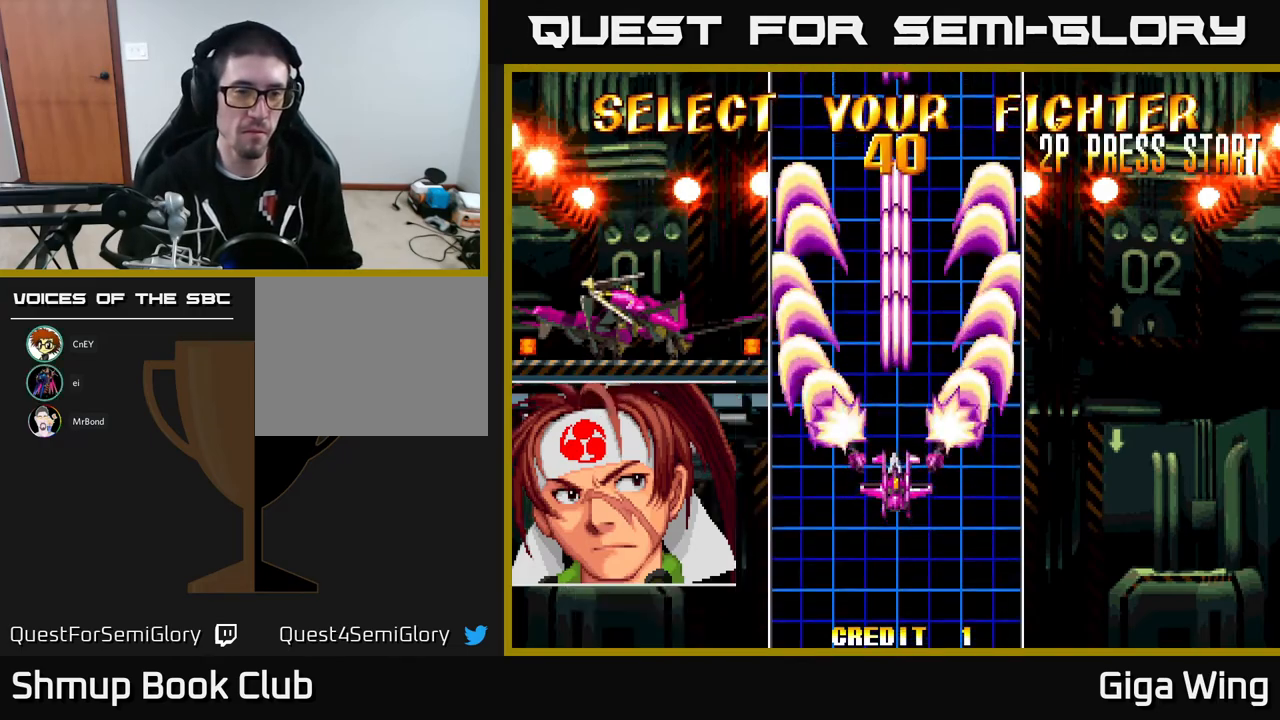
{"buttons": [], "left_stick": "center", "events": [[83, "DPAD_DOWN", "up"]]}
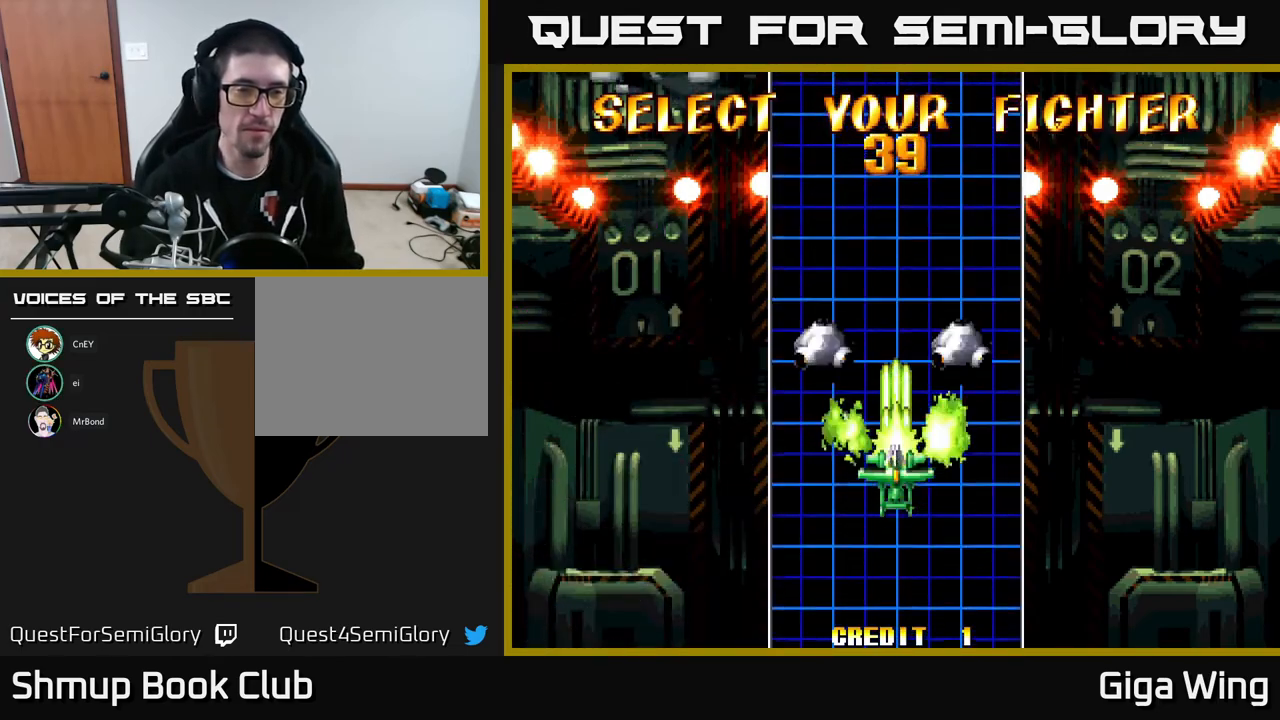
{"buttons": [], "left_stick": "center", "events": []}
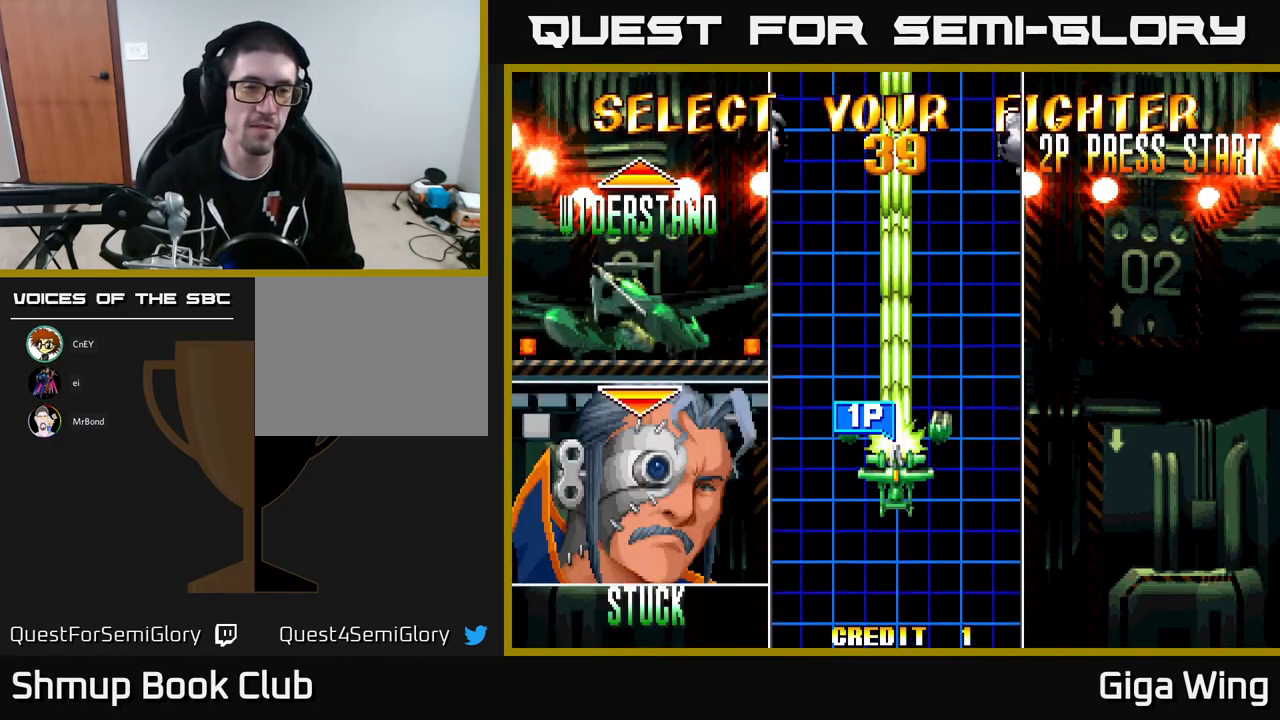
{"buttons": [], "left_stick": "center", "events": []}
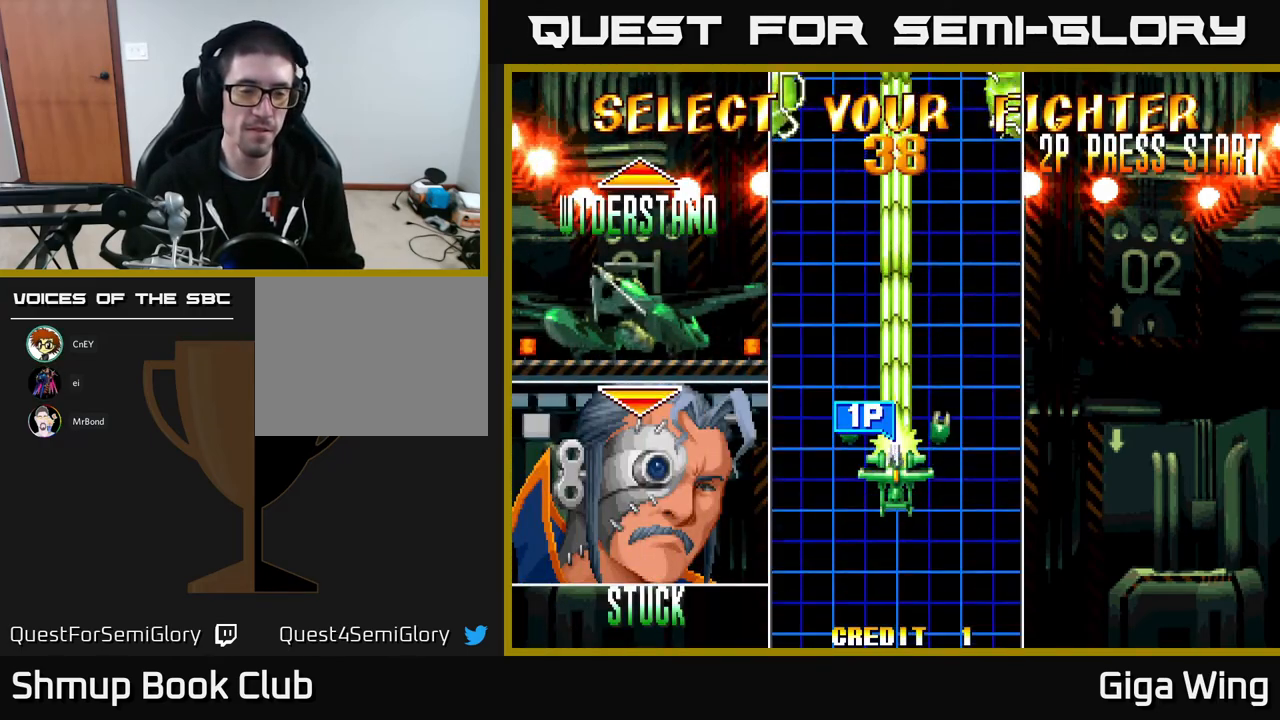
{"buttons": [], "left_stick": "center", "events": []}
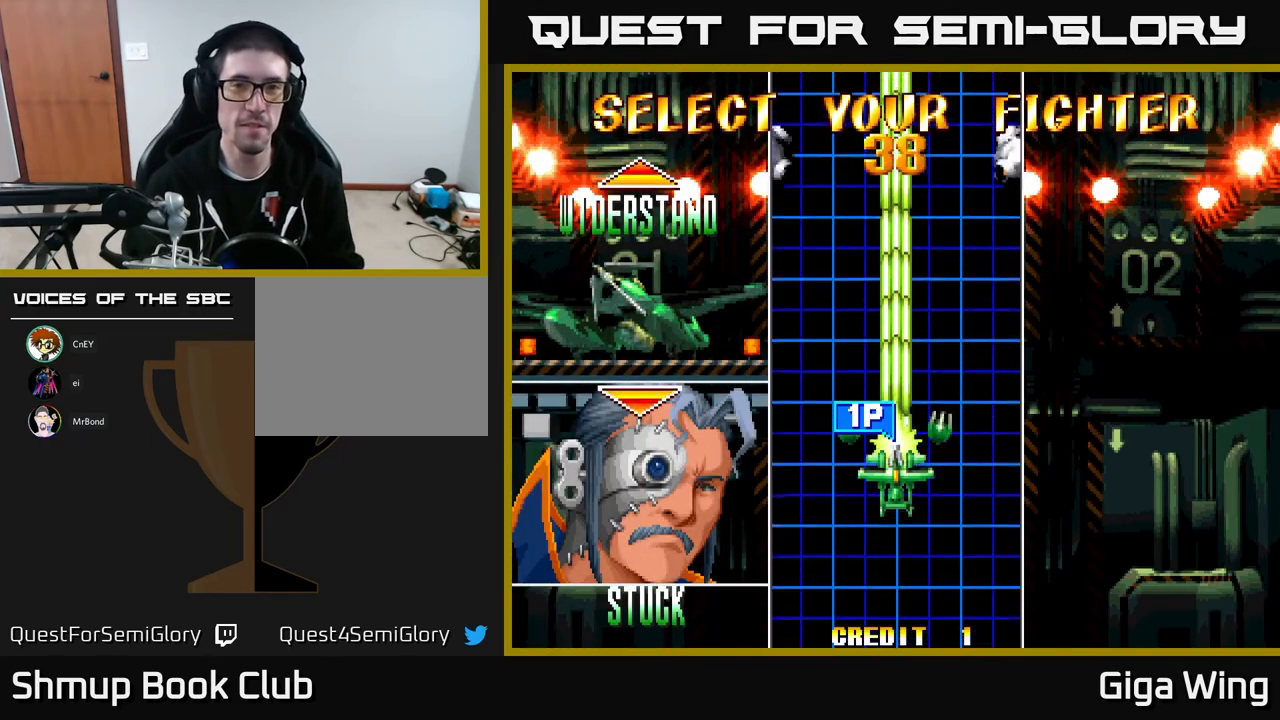
{"buttons": [], "left_stick": "center", "events": []}
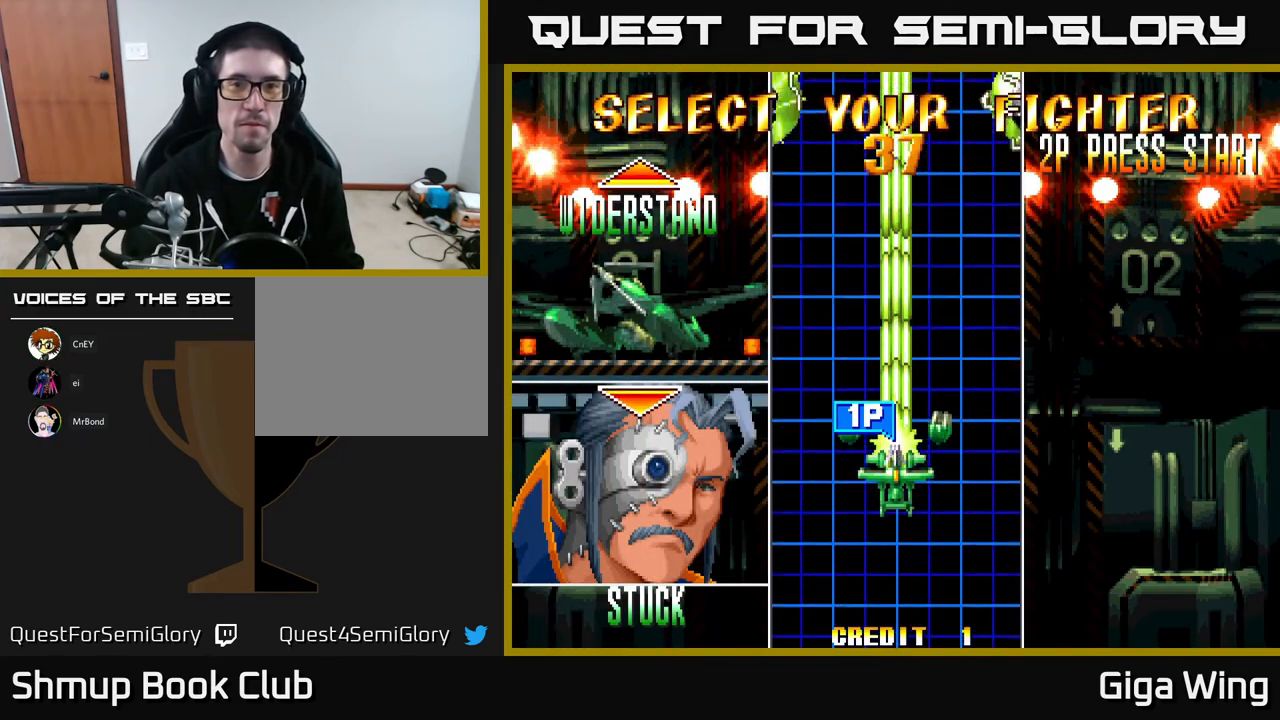
{"buttons": [], "left_stick": "center", "events": []}
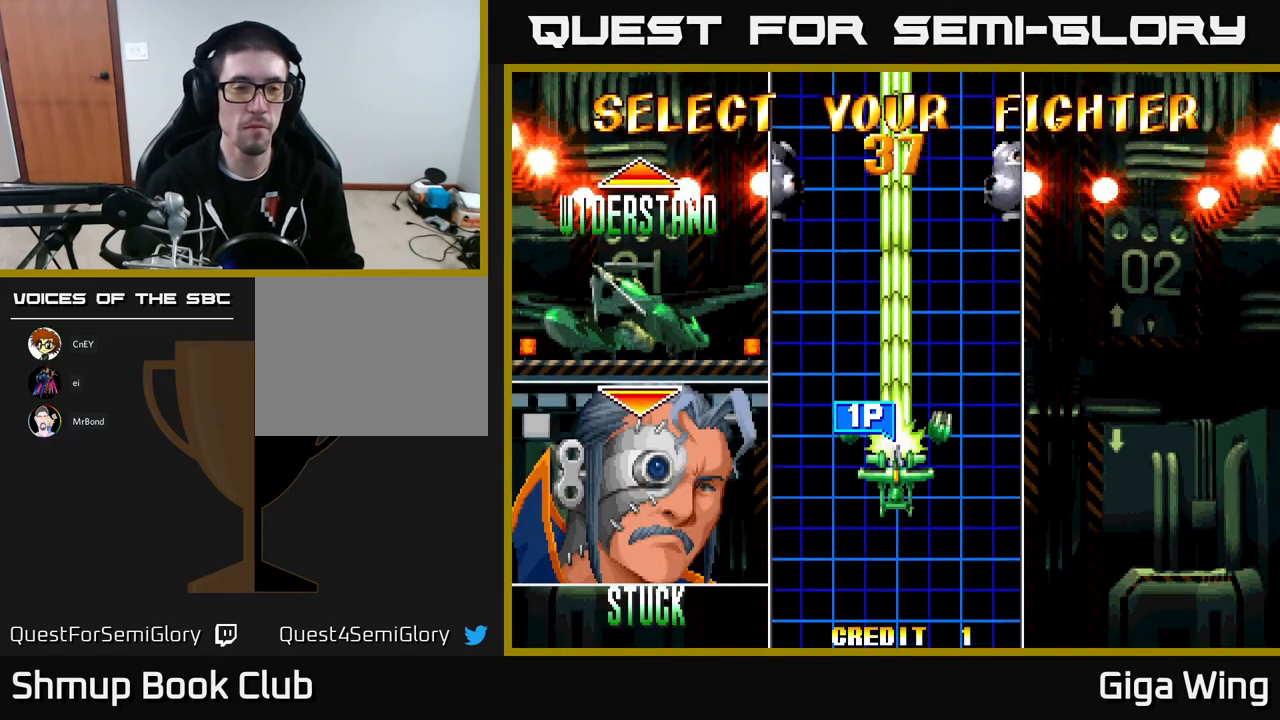
{"buttons": [], "left_stick": "center", "events": []}
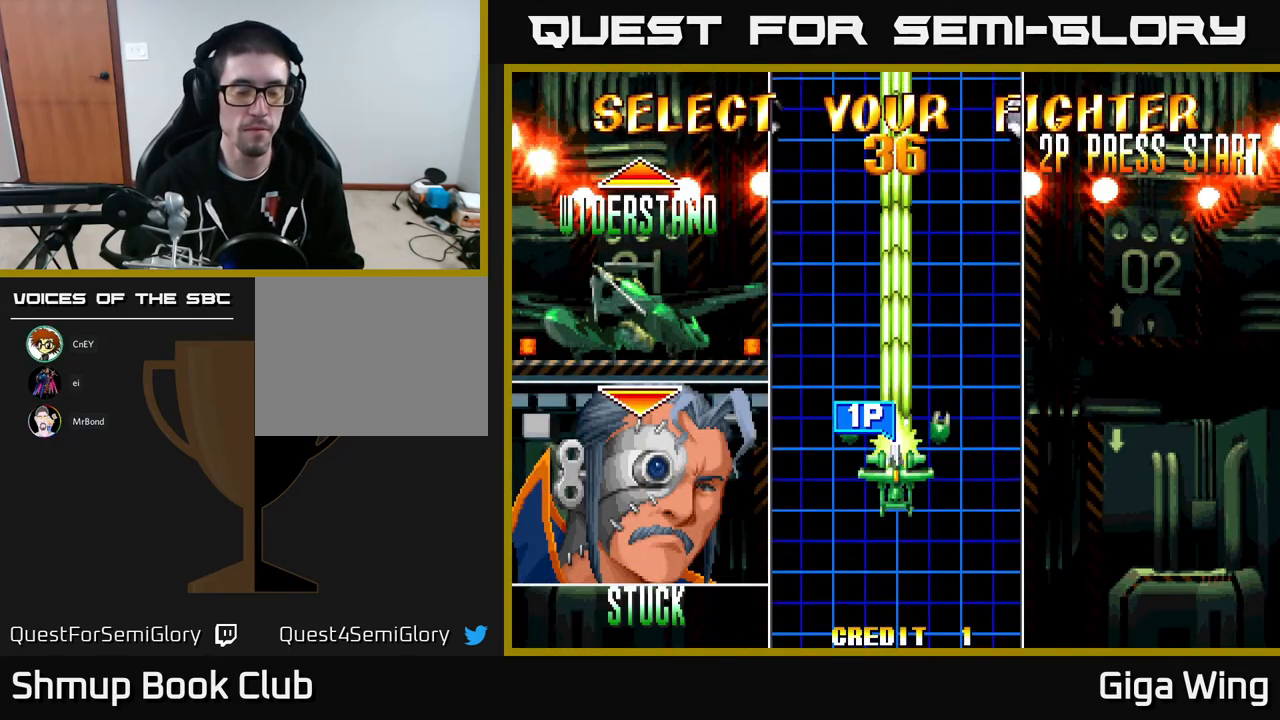
{"buttons": [], "left_stick": "center", "events": []}
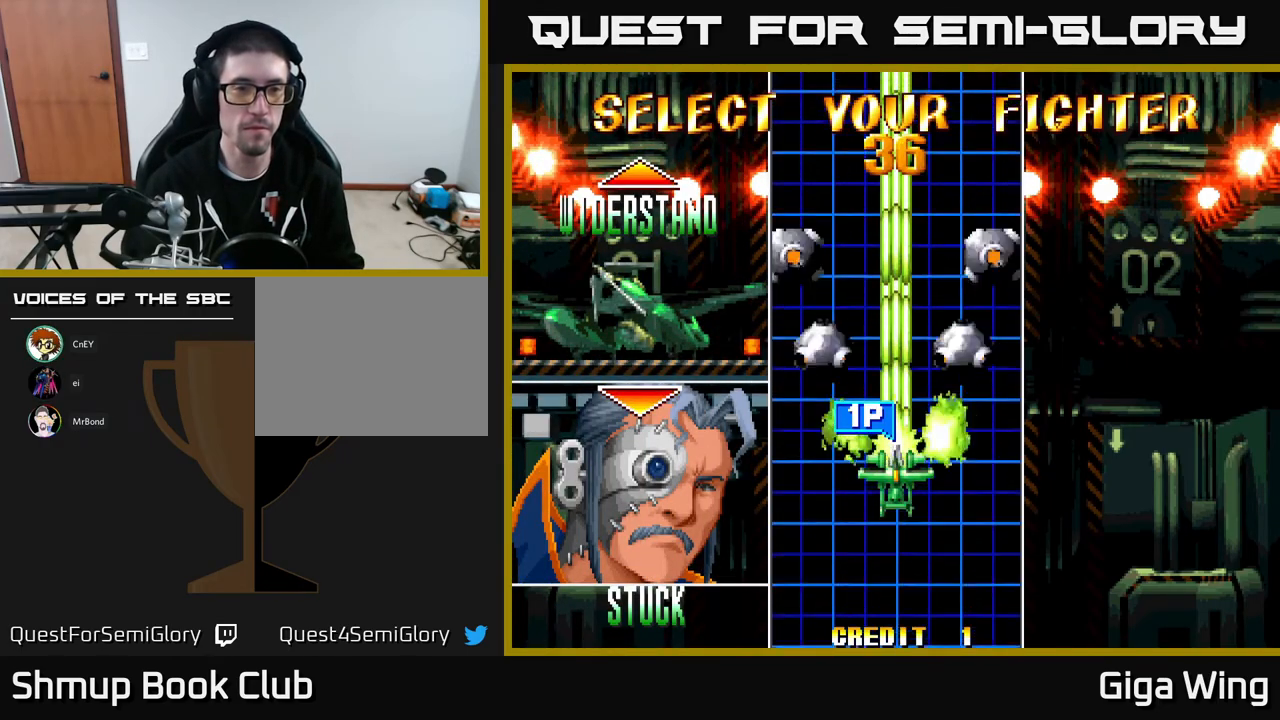
{"buttons": [], "left_stick": "center", "events": []}
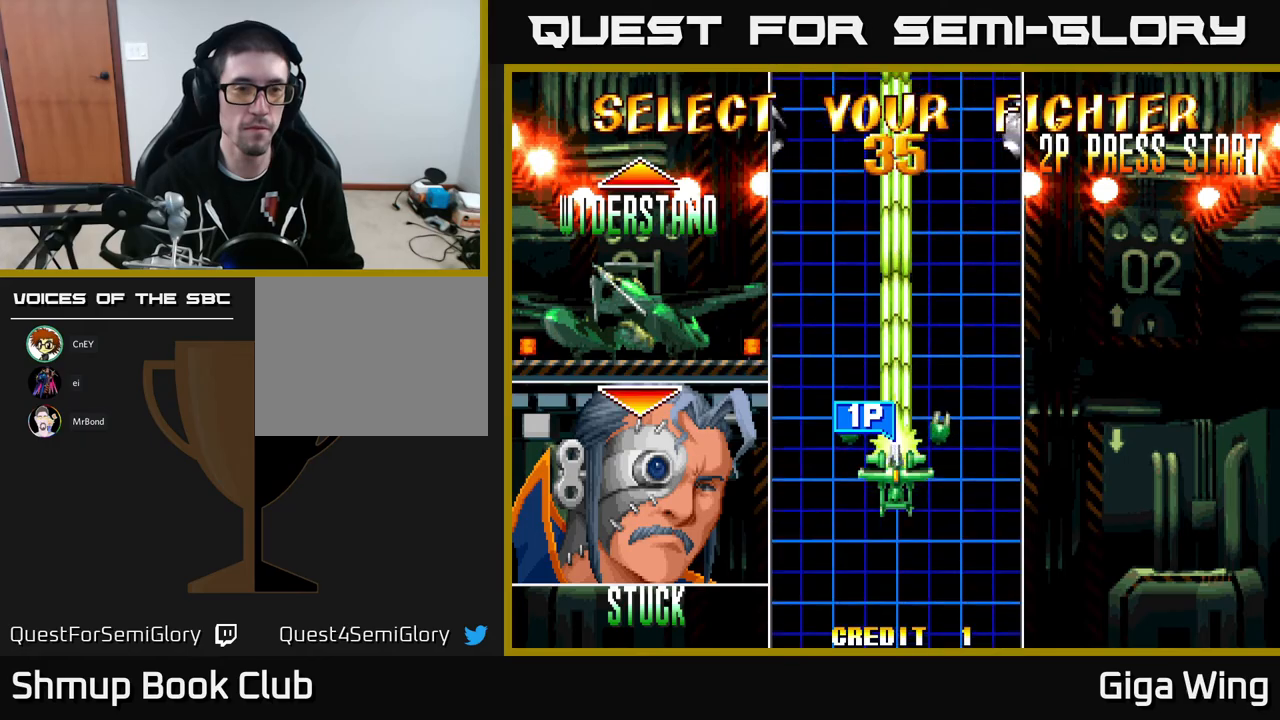
{"buttons": [], "left_stick": "center", "events": []}
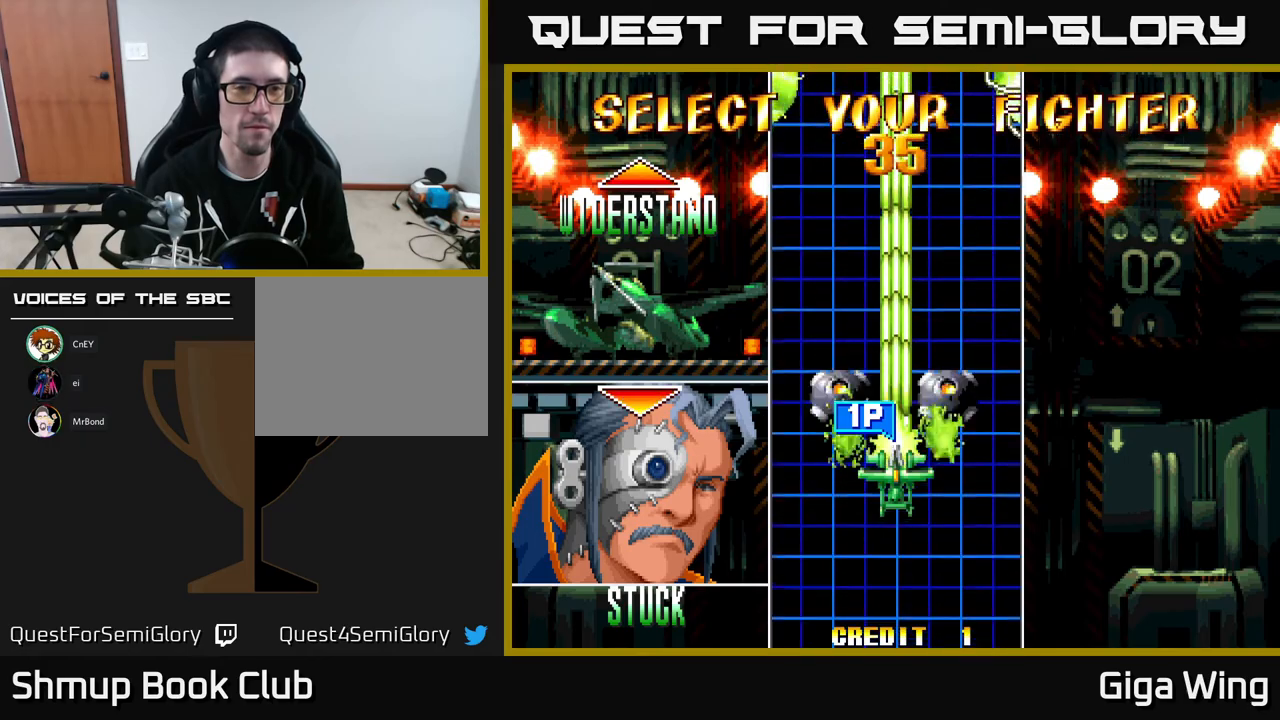
{"buttons": [], "left_stick": "center", "events": [[350, "A", "down"], [450, "A", "up"]]}